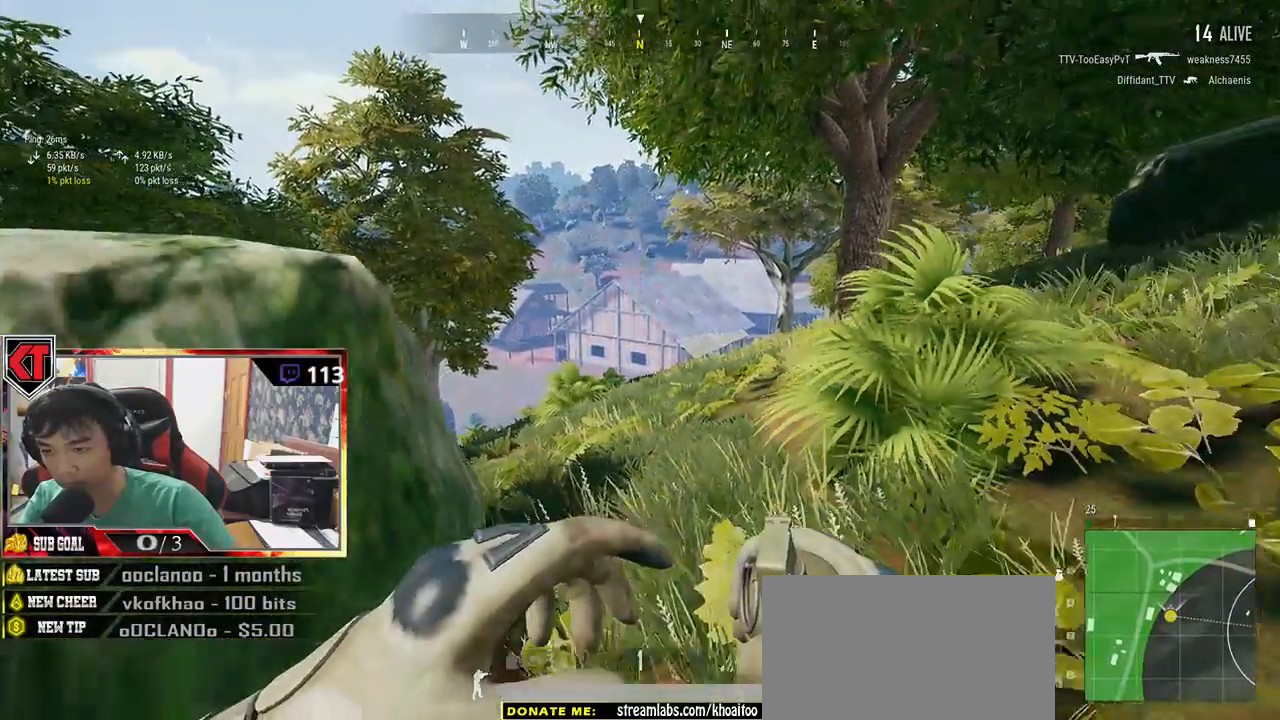
Gameplay with keyboard and mouse; each line is a JSON object with the keys and mouse buttons held at the frame after it. "events" lists presses ("down") and releases ("up") of "a", "c", "ctrl", "d", "e", "f", "q", "r", "s", "shift", "space", "tab", "v", "w", "x", "z", "mouse_left", "mouse_wheel" and "mouse_right" between this image and that frame as [ms after this image, input, new state], when the widget could be followed in between. "mouse_left", "mouse_wheel", "mouse_right" = the "left", "wheel", "right" buttons of the "mouse" list. No other keys are recorded. "wheel" means that the mouse wheel is clicked or scrolled. Mouse movement is not recorded.
{"keys": ["s"], "mouse": [], "events": []}
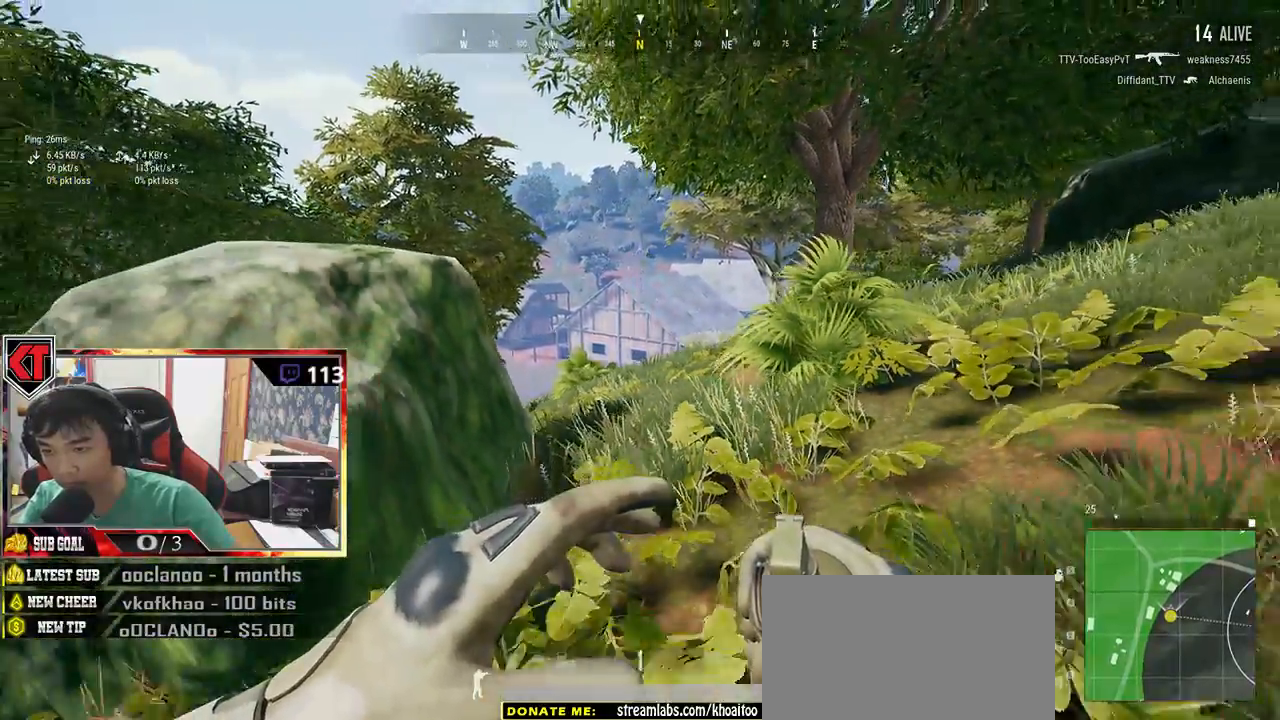
{"keys": ["w"], "mouse": ["left"], "events": [[216, "a", "down"], [250, "mouse_left", "down"], [316, "s", "up"], [400, "a", "up"], [450, "w", "down"]]}
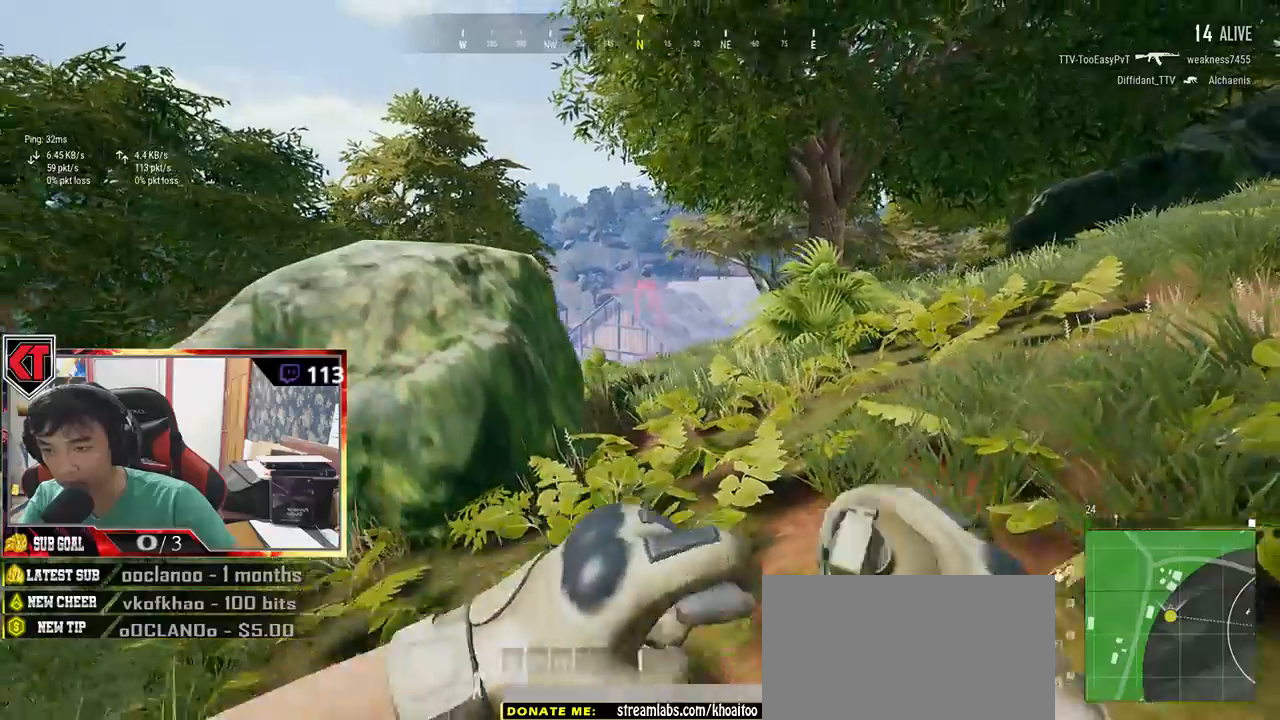
{"keys": ["w"], "mouse": ["left"], "events": []}
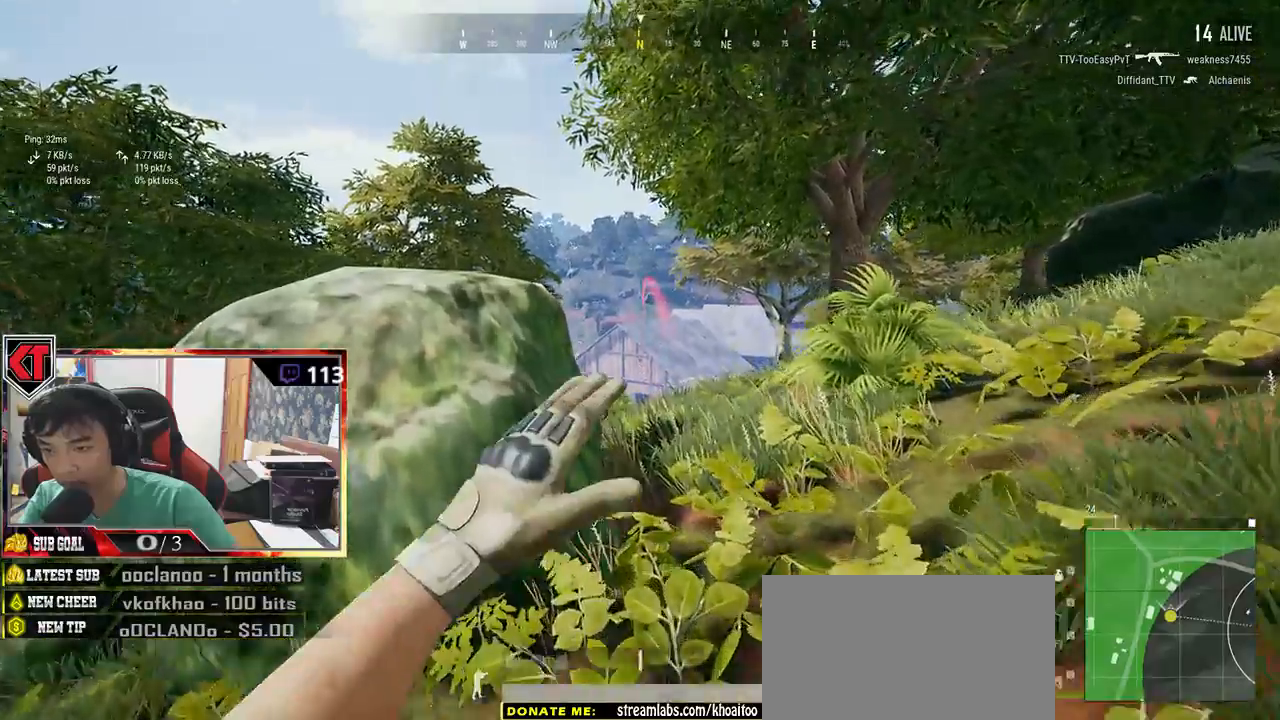
{"keys": ["w"], "mouse": ["wheel"], "events": [[83, "mouse_left", "up"], [433, "mouse_wheel", "down"]]}
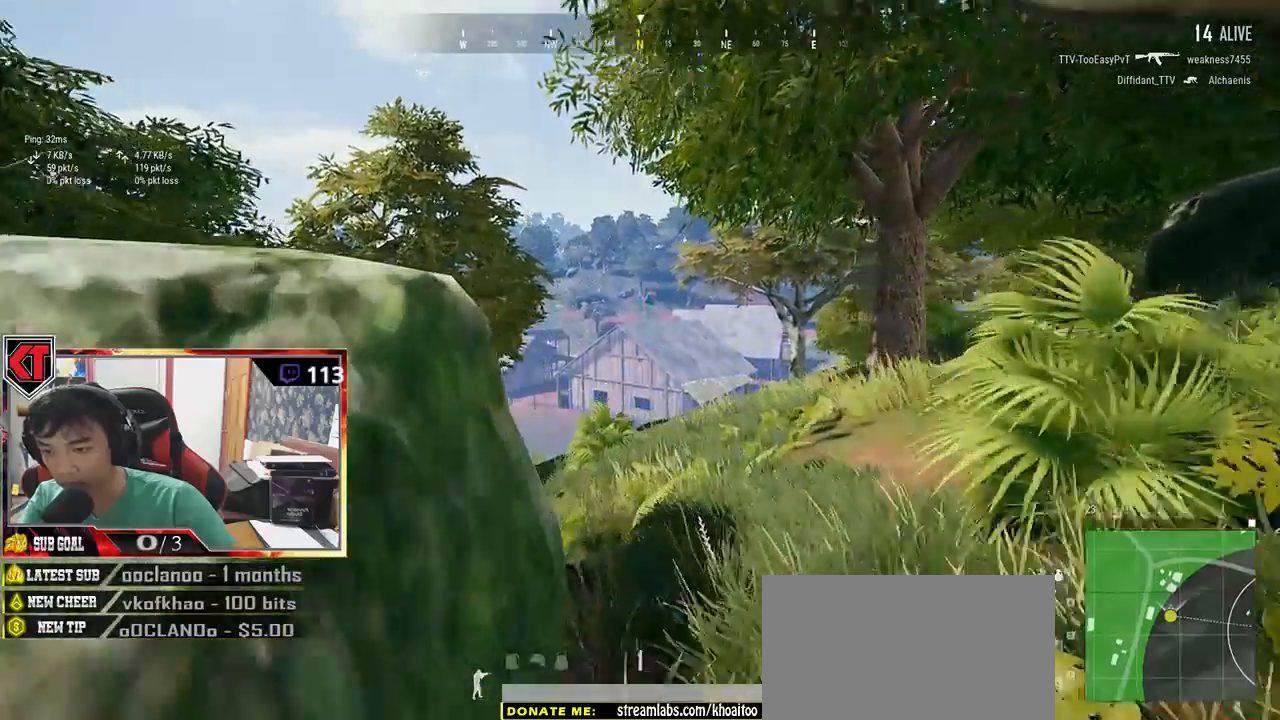
{"keys": ["s"], "mouse": [], "events": [[16, "mouse_wheel", "up"], [16, "w", "up"], [133, "s", "down"]]}
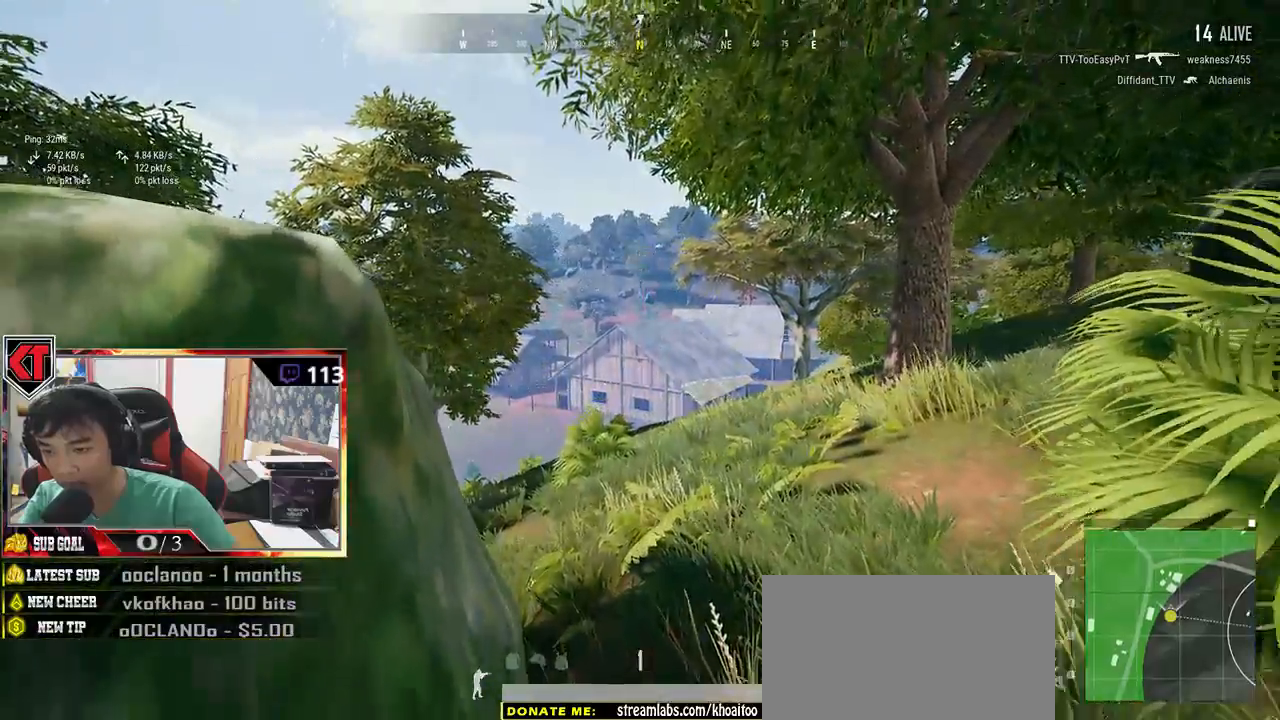
{"keys": ["d", "w"], "mouse": [], "events": [[16, "d", "down"], [83, "s", "up"], [166, "w", "down"]]}
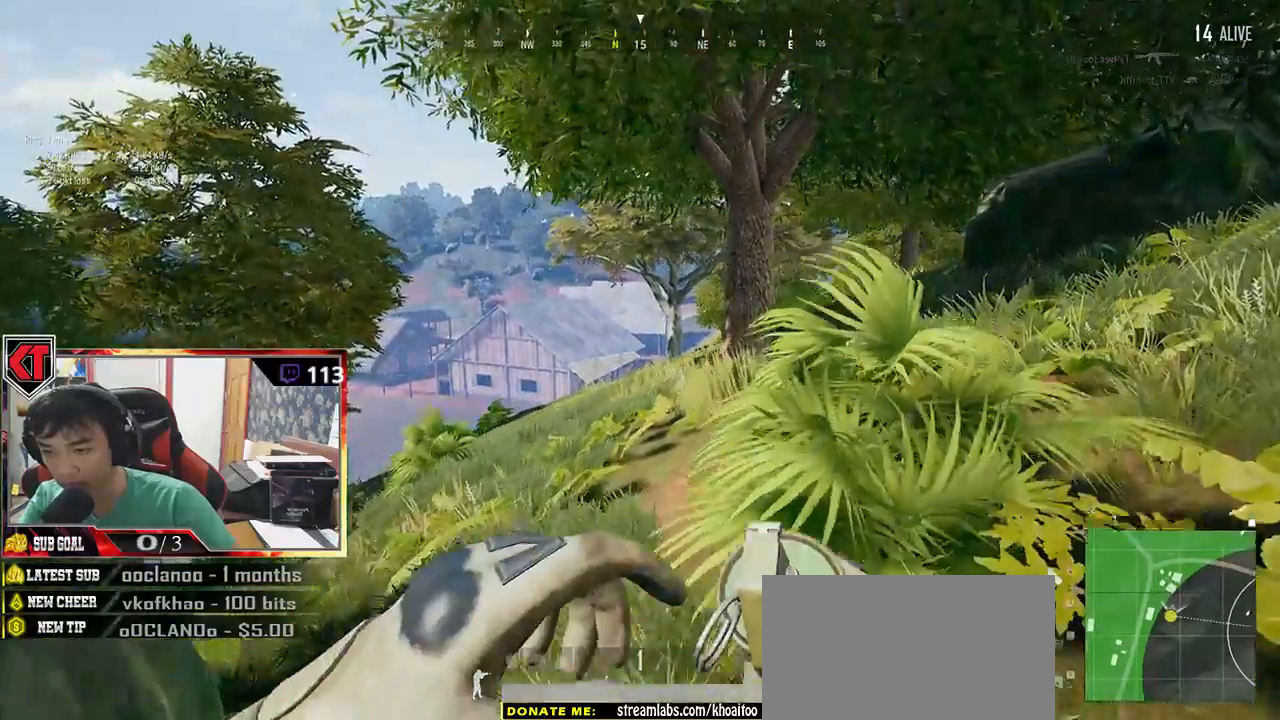
{"keys": ["d", "shift", "w"], "mouse": [], "events": [[33, "mouse_wheel", "down"], [216, "mouse_wheel", "up"], [233, "shift", "down"]]}
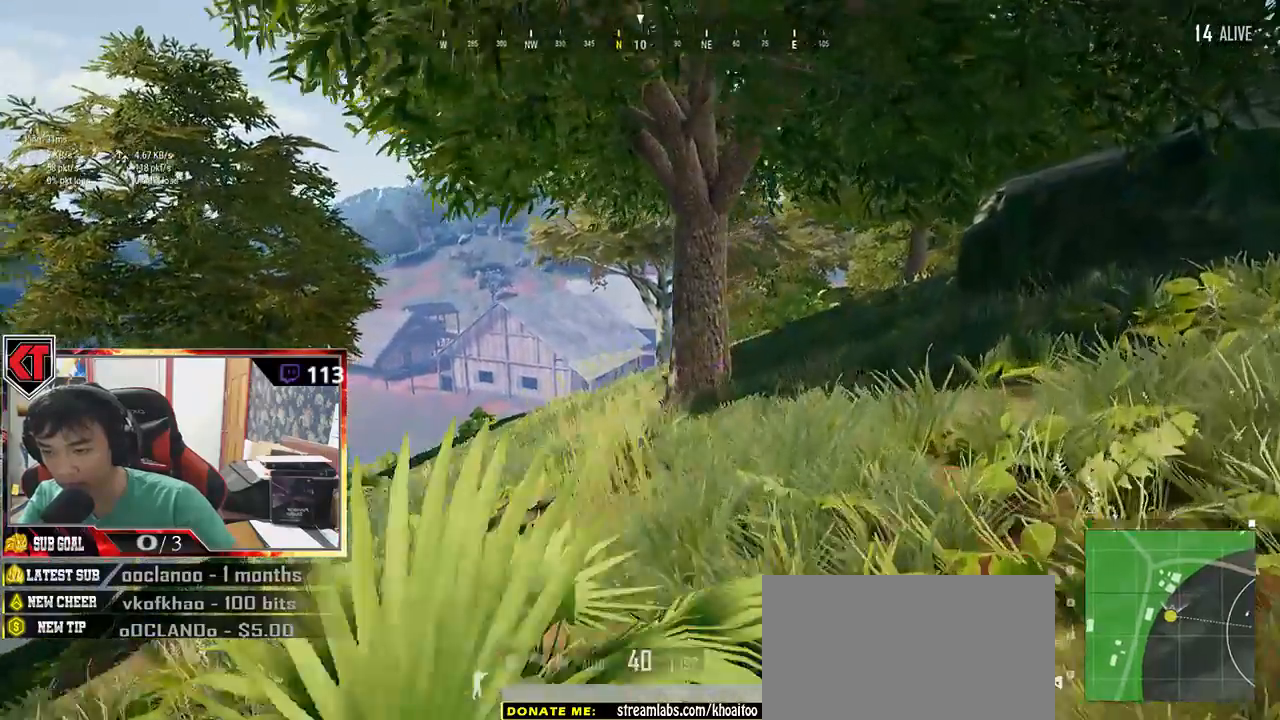
{"keys": ["d", "shift", "w"], "mouse": [], "events": [[16, "d", "up"], [316, "d", "down"]]}
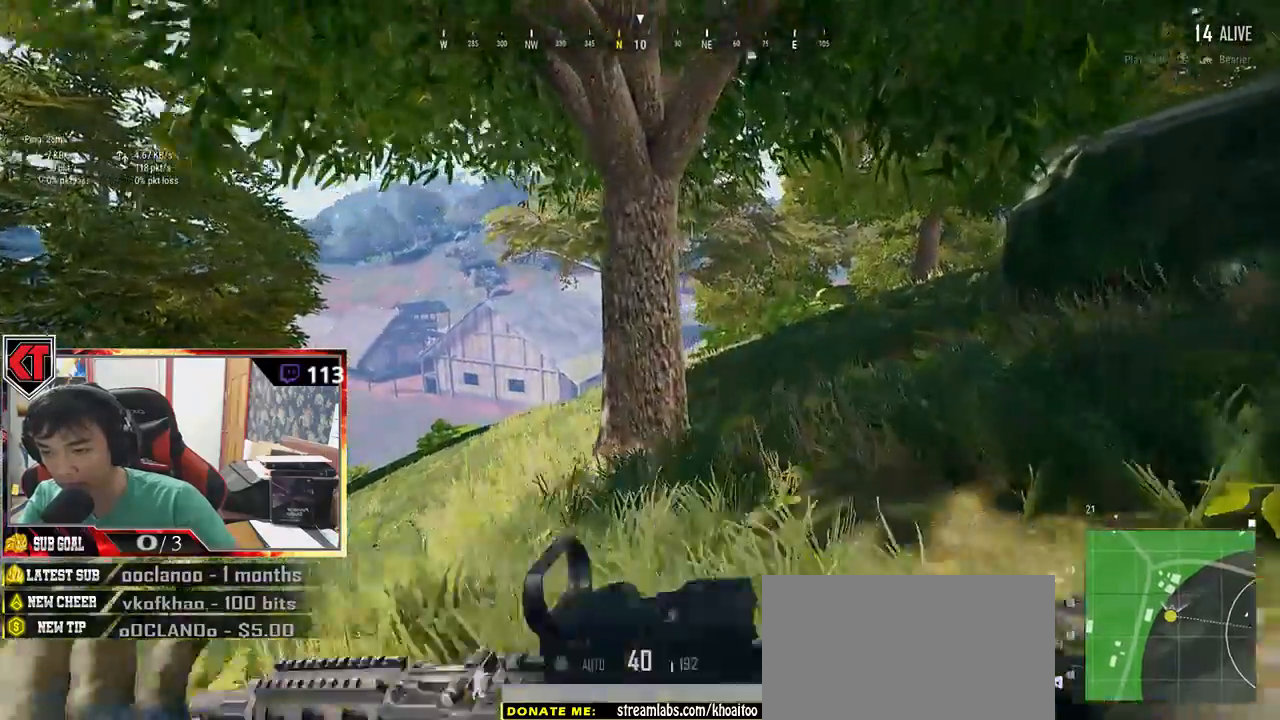
{"keys": ["d", "shift", "w"], "mouse": [], "events": []}
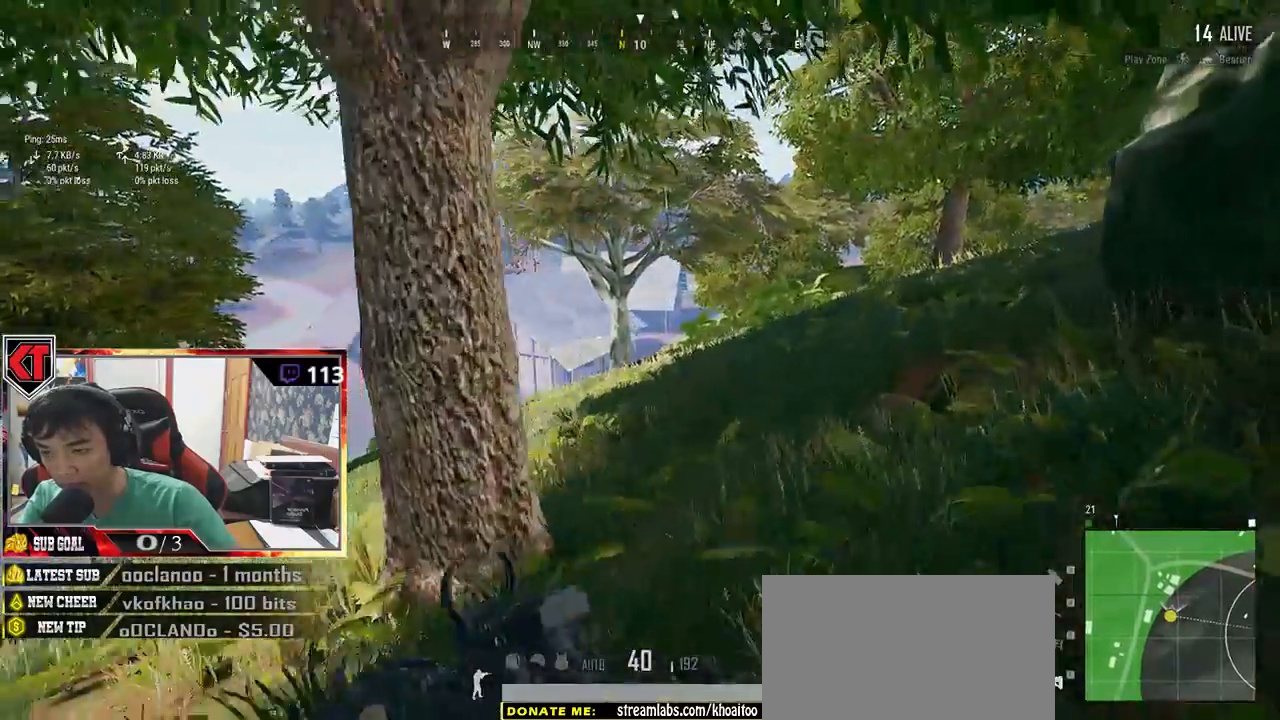
{"keys": ["d", "shift", "w"], "mouse": [], "events": []}
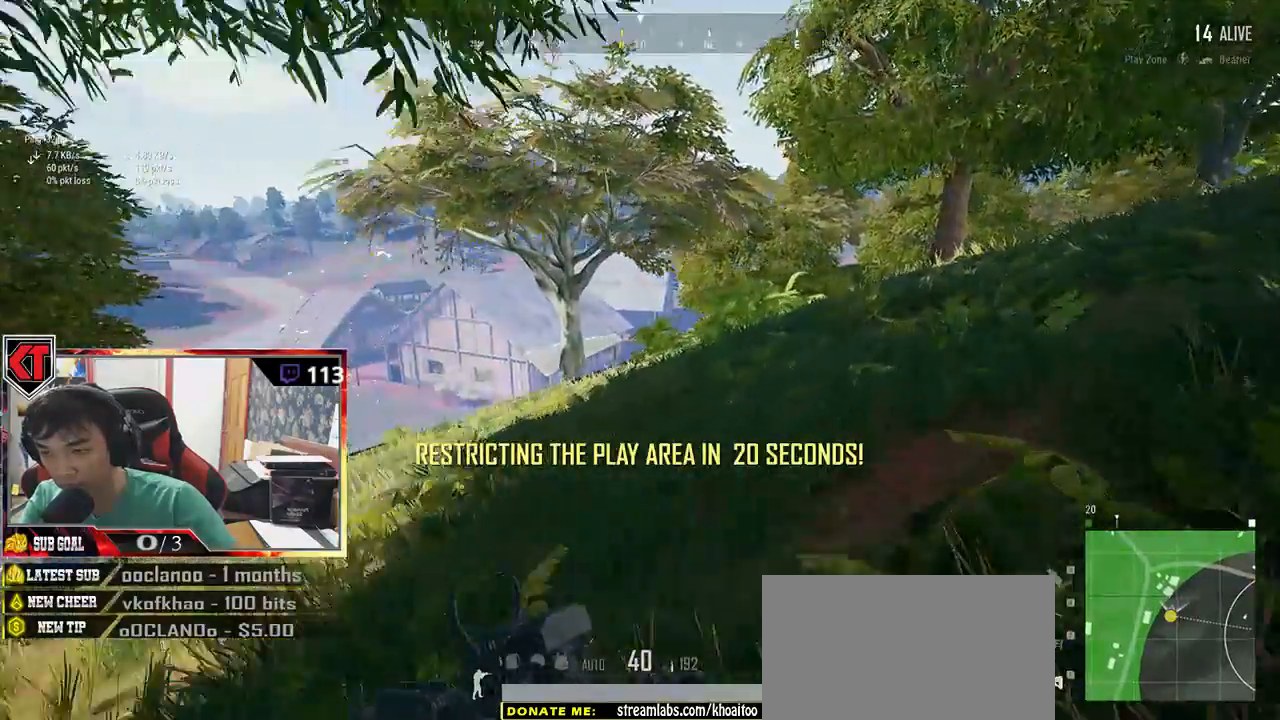
{"keys": ["d", "shift", "w"], "mouse": [], "events": []}
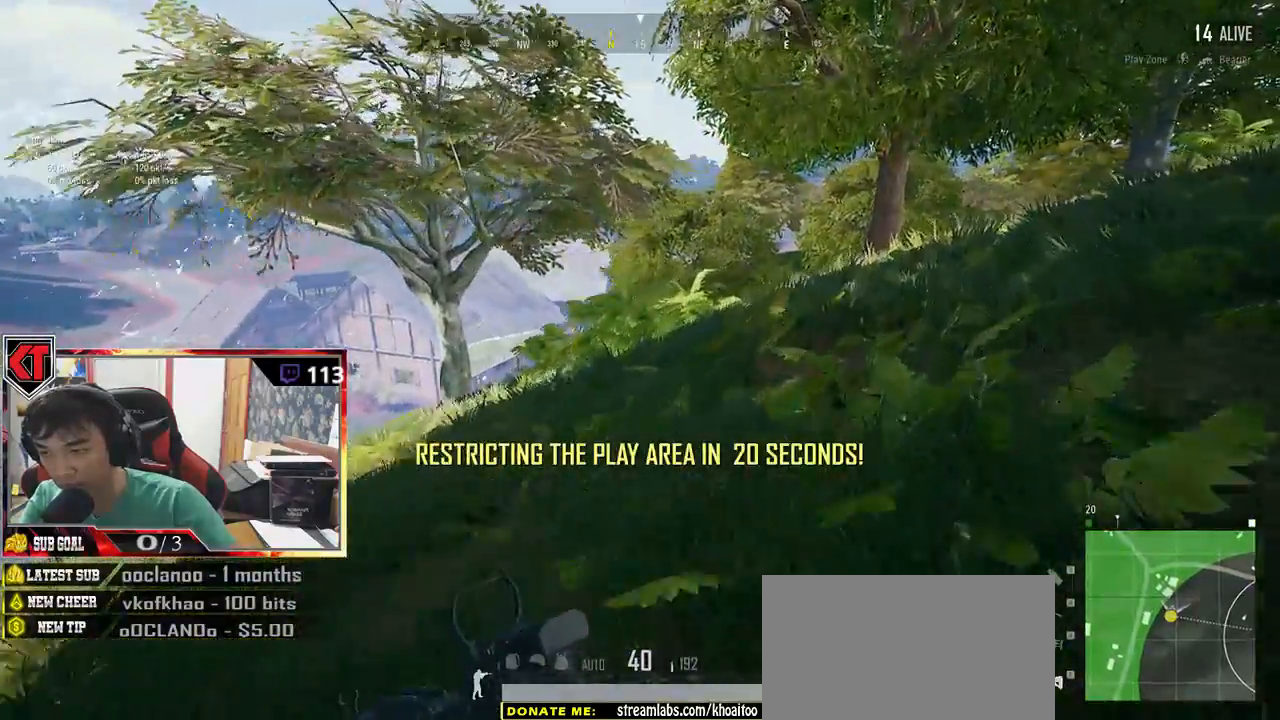
{"keys": ["d", "shift", "w"], "mouse": [], "events": []}
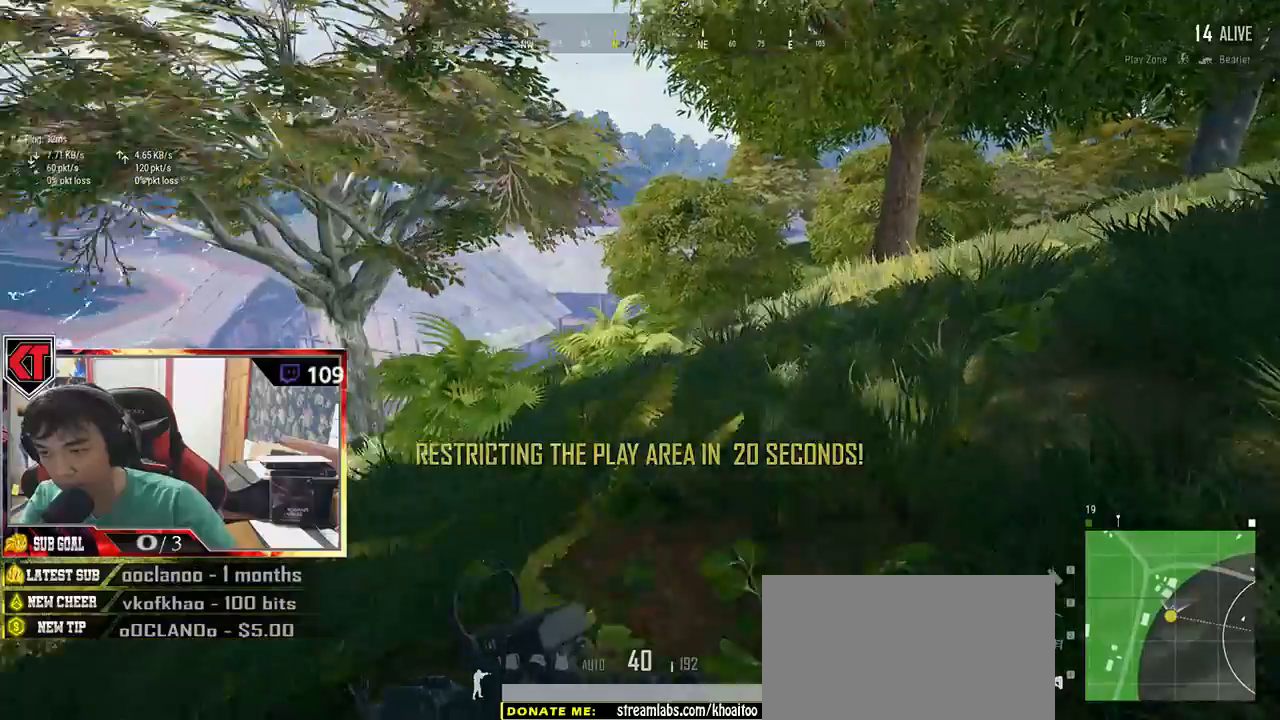
{"keys": ["d", "shift", "w"], "mouse": [], "events": []}
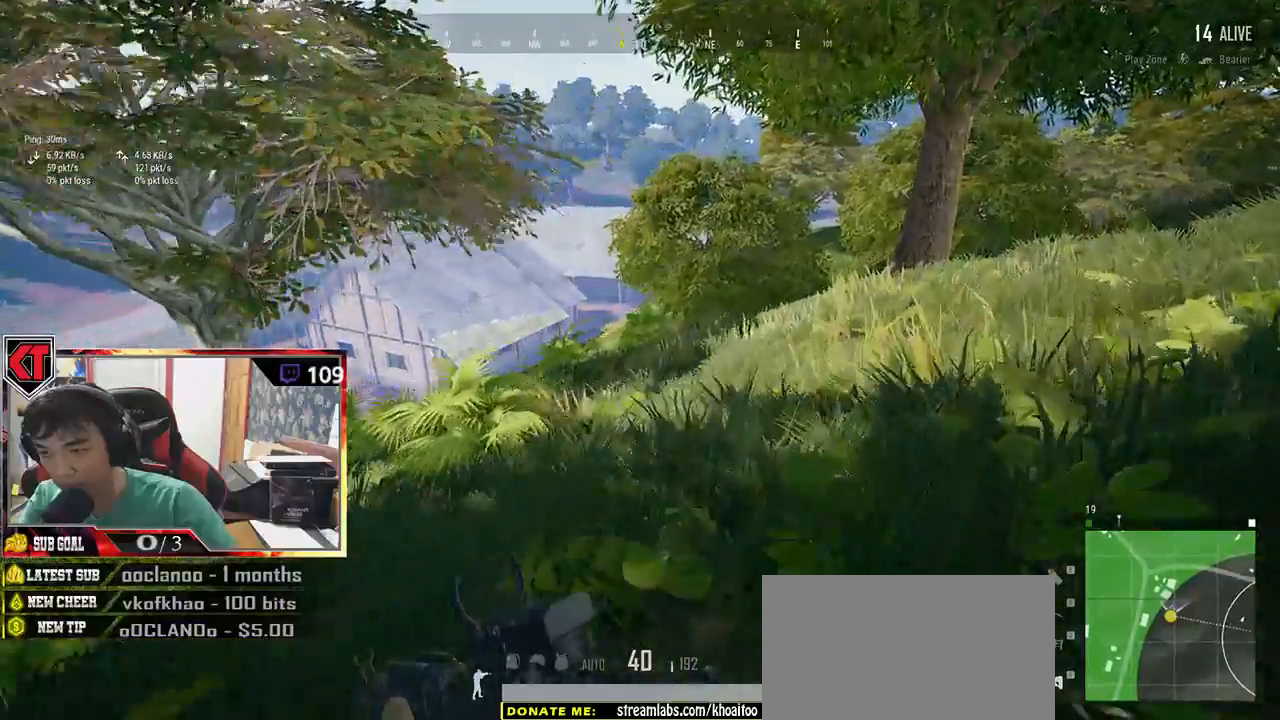
{"keys": ["d", "shift", "w"], "mouse": [], "events": []}
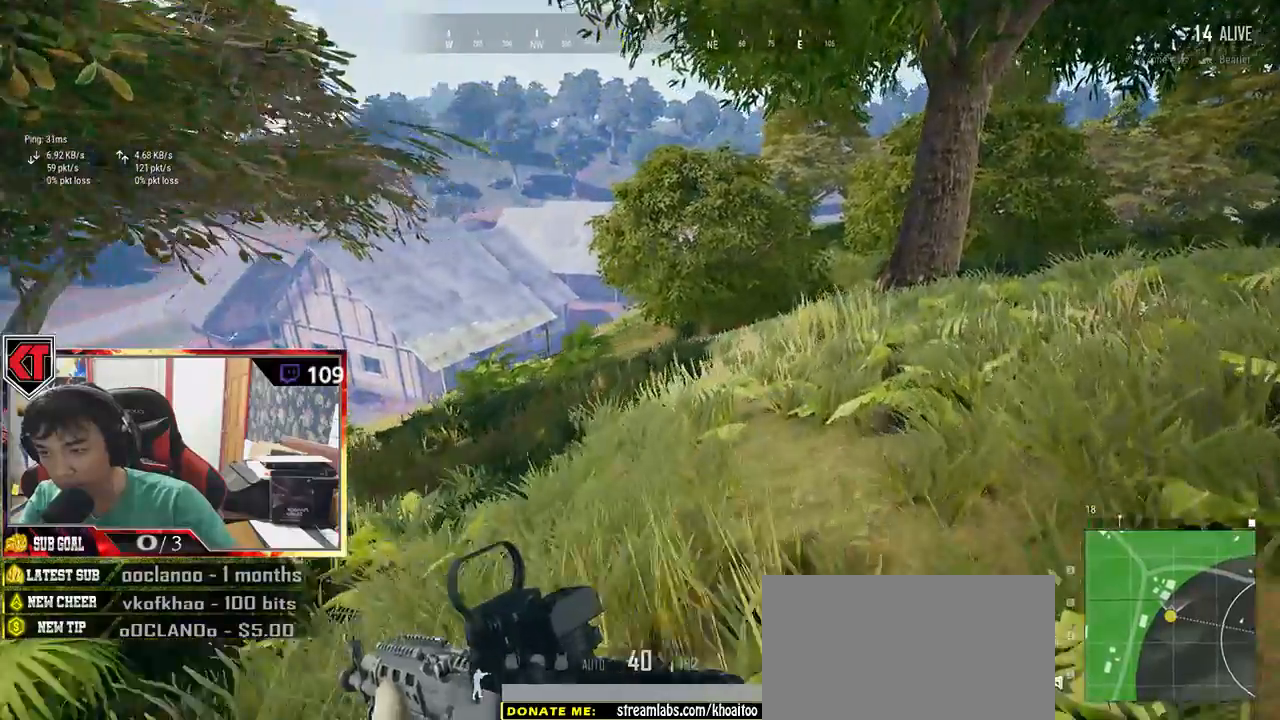
{"keys": ["d", "shift", "w"], "mouse": [], "events": []}
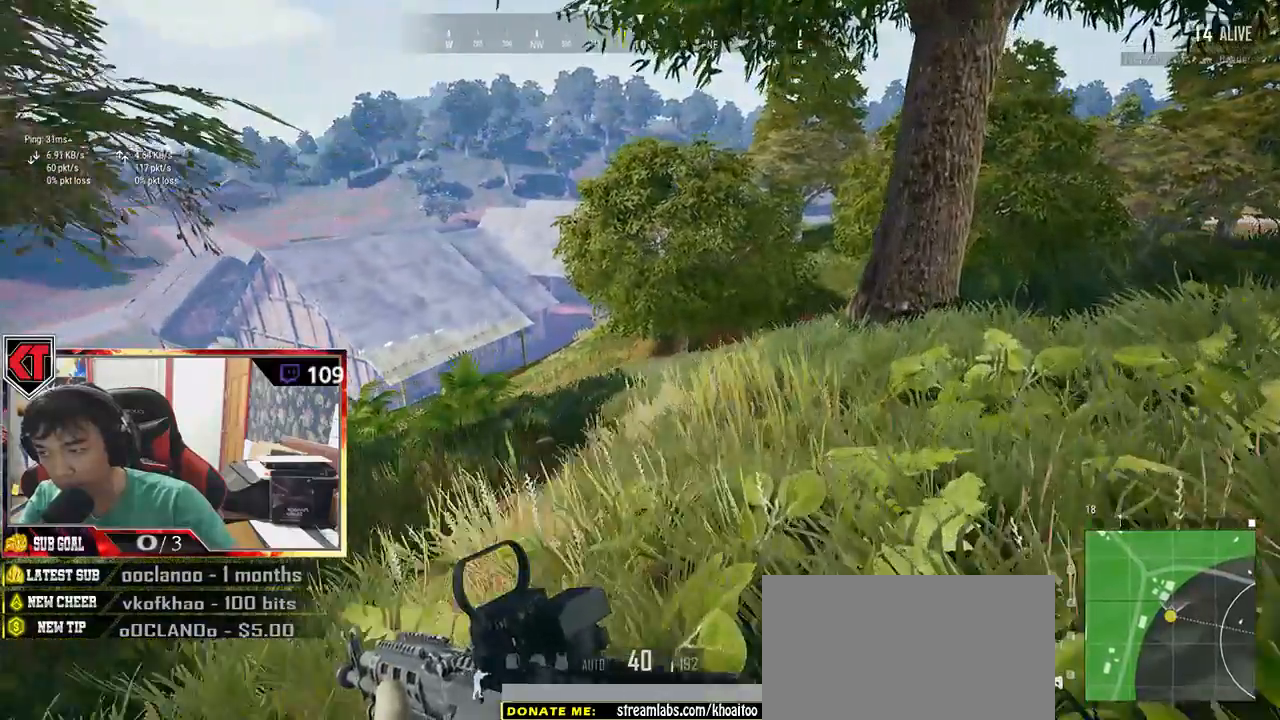
{"keys": ["d", "shift", "w"], "mouse": []}
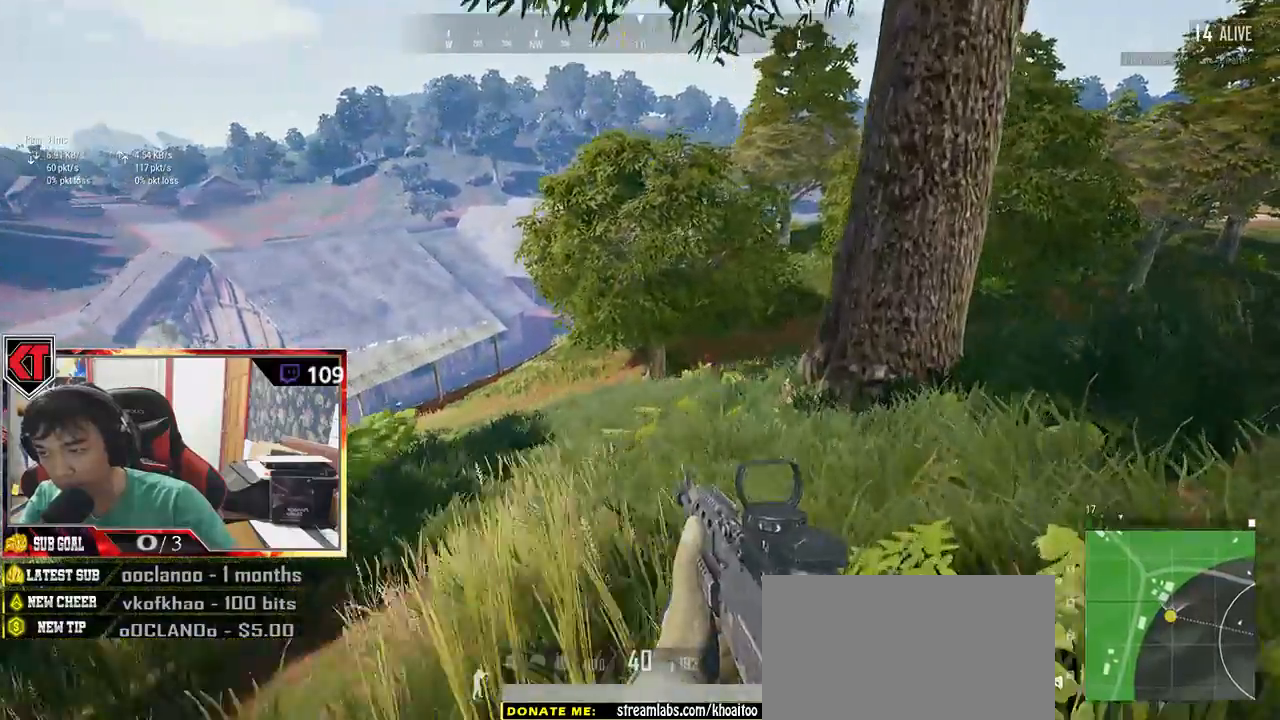
{"keys": ["d", "shift", "w"], "mouse": [], "events": []}
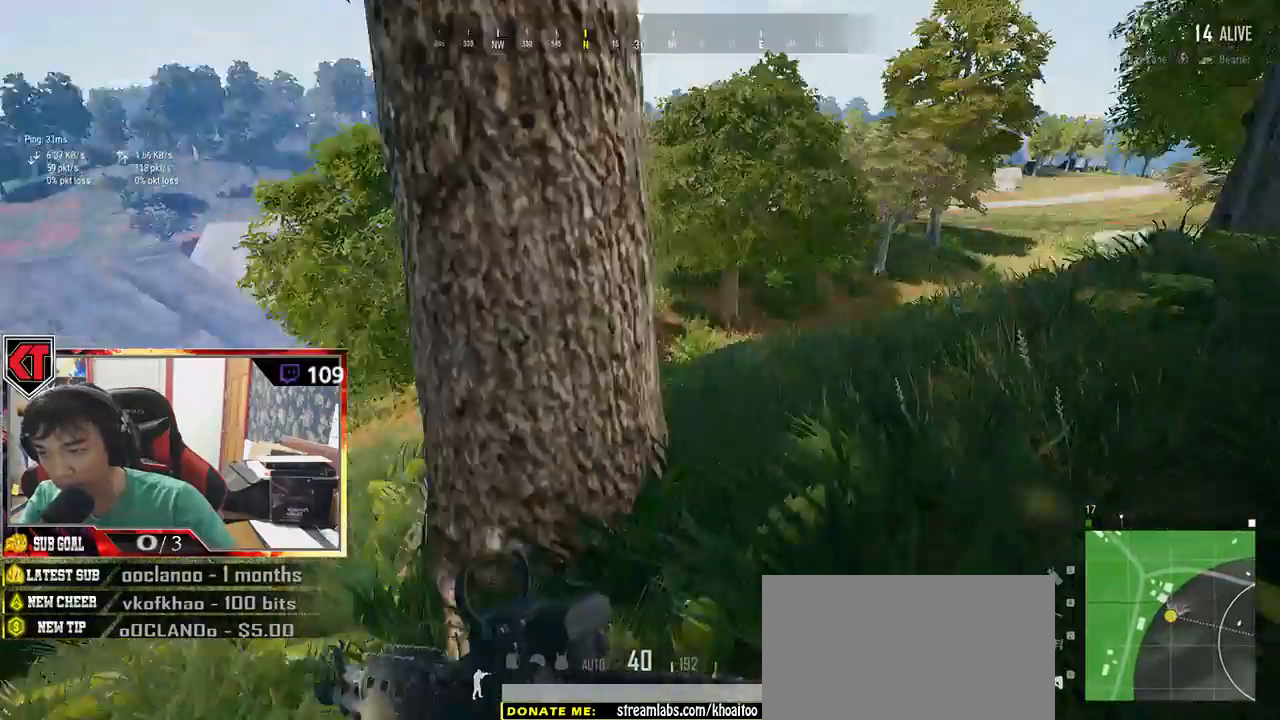
{"keys": ["shift", "w"], "mouse": [], "events": [[16, "d", "up"]]}
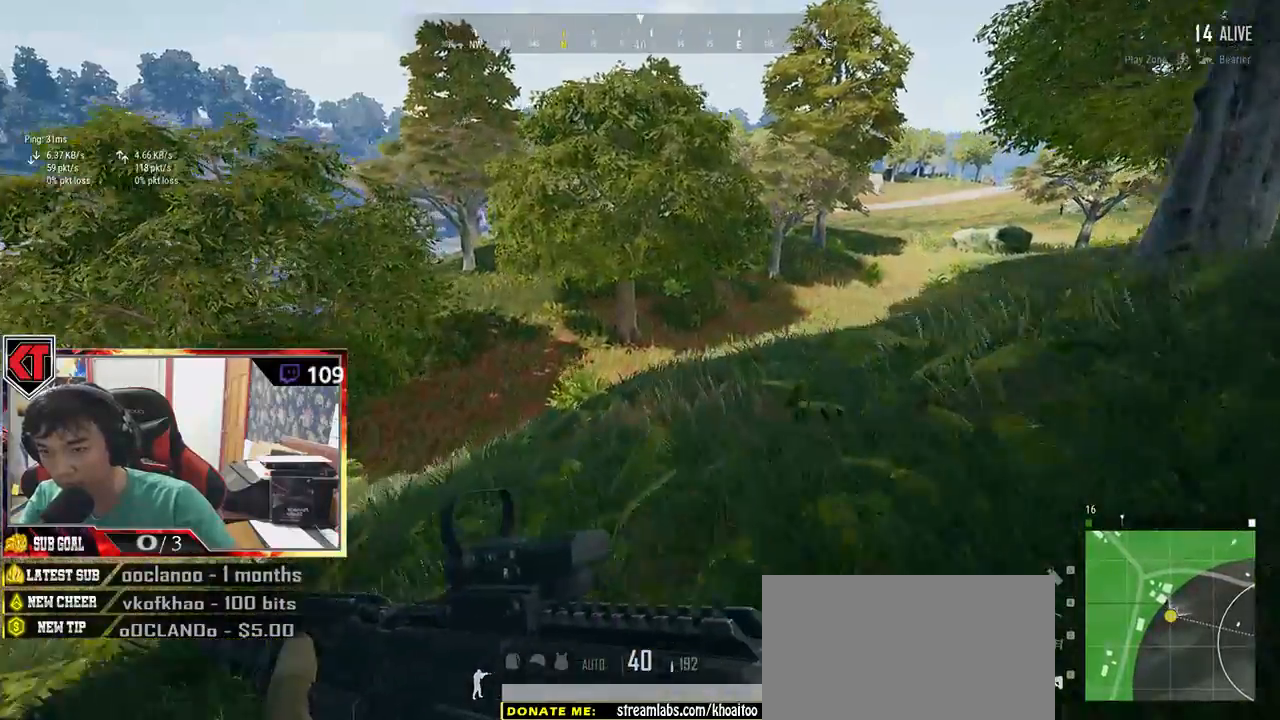
{"keys": ["d", "shift", "w"], "mouse": [], "events": [[133, "d", "down"]]}
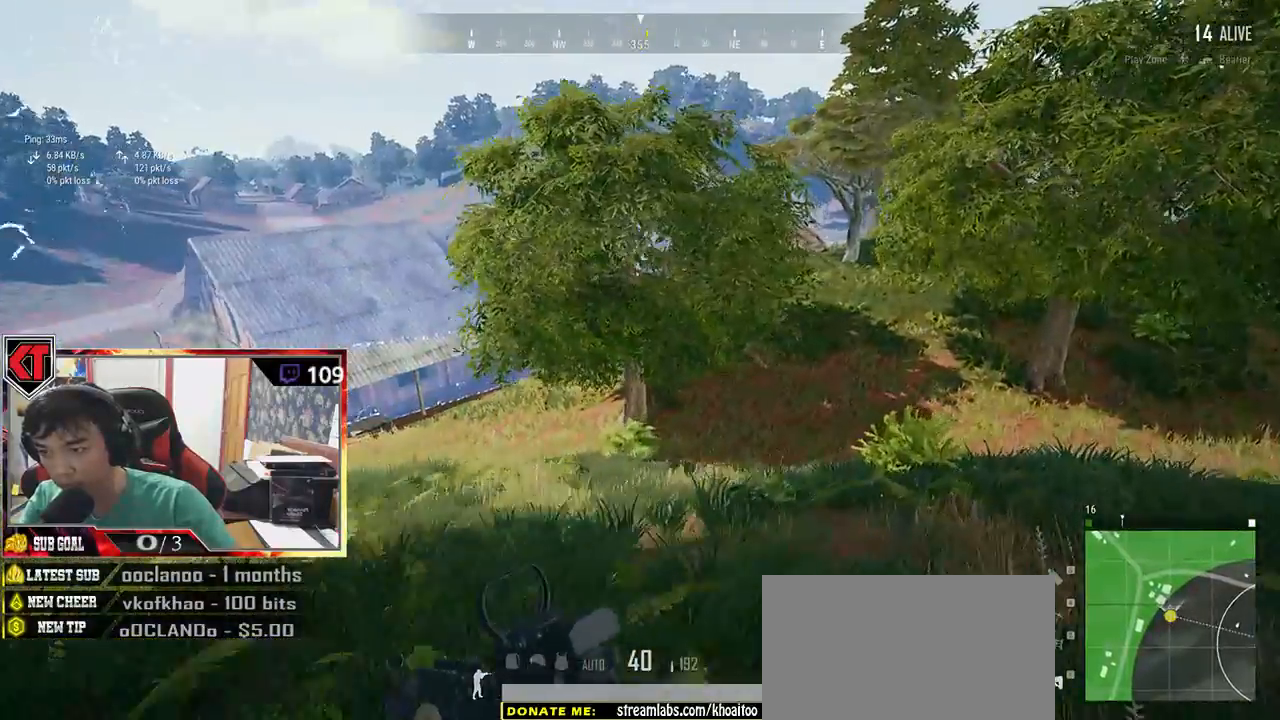
{"keys": ["d", "shift", "w"], "mouse": [], "events": []}
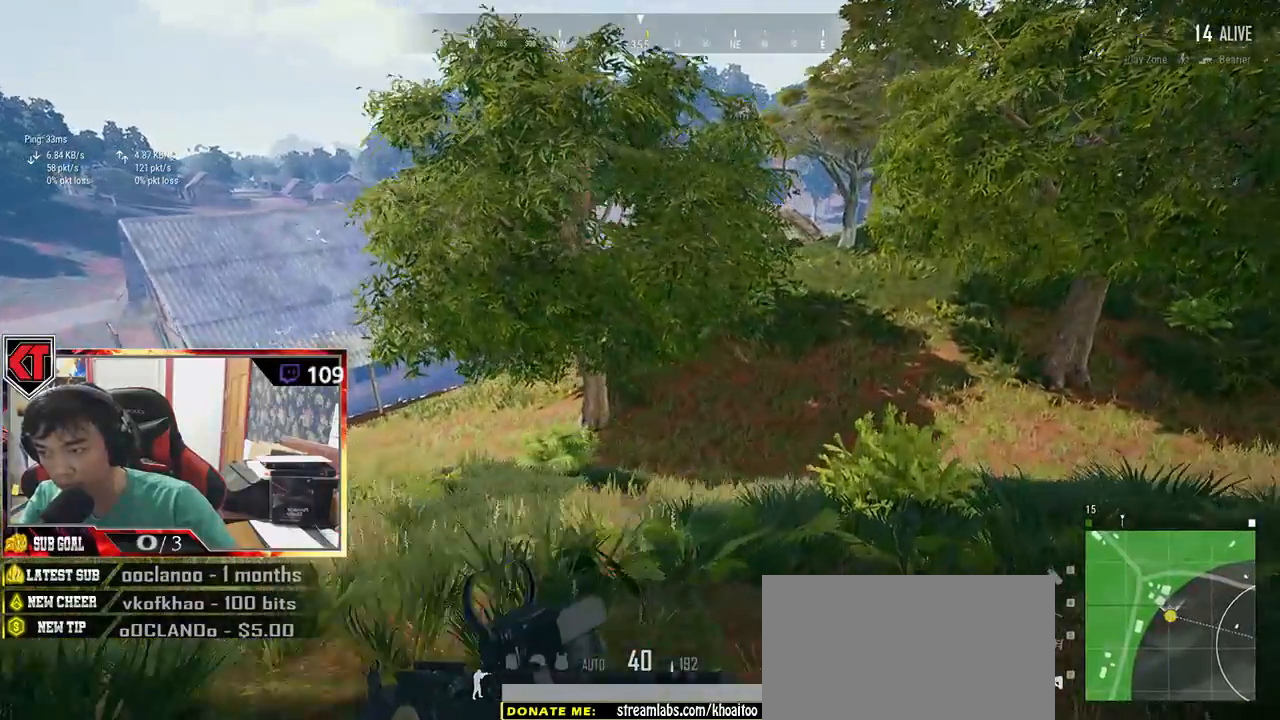
{"keys": ["d", "shift", "w"], "mouse": [], "events": []}
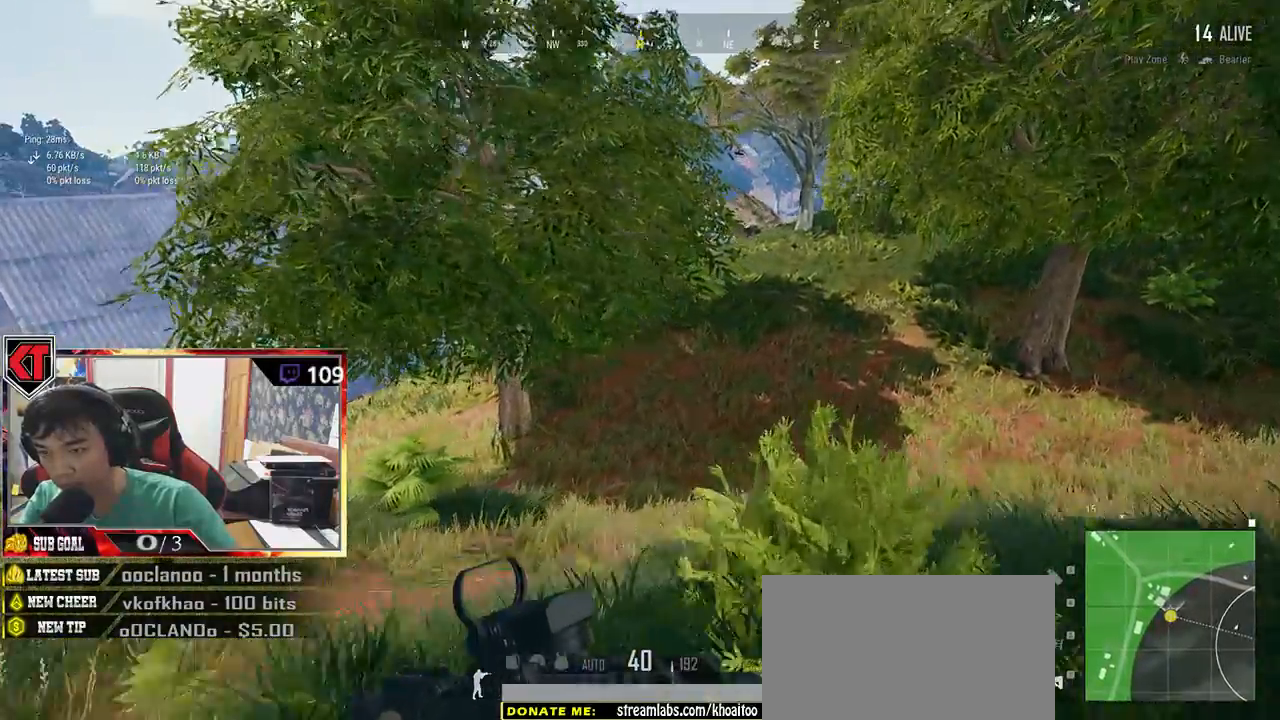
{"keys": ["d", "shift", "w"], "mouse": [], "events": []}
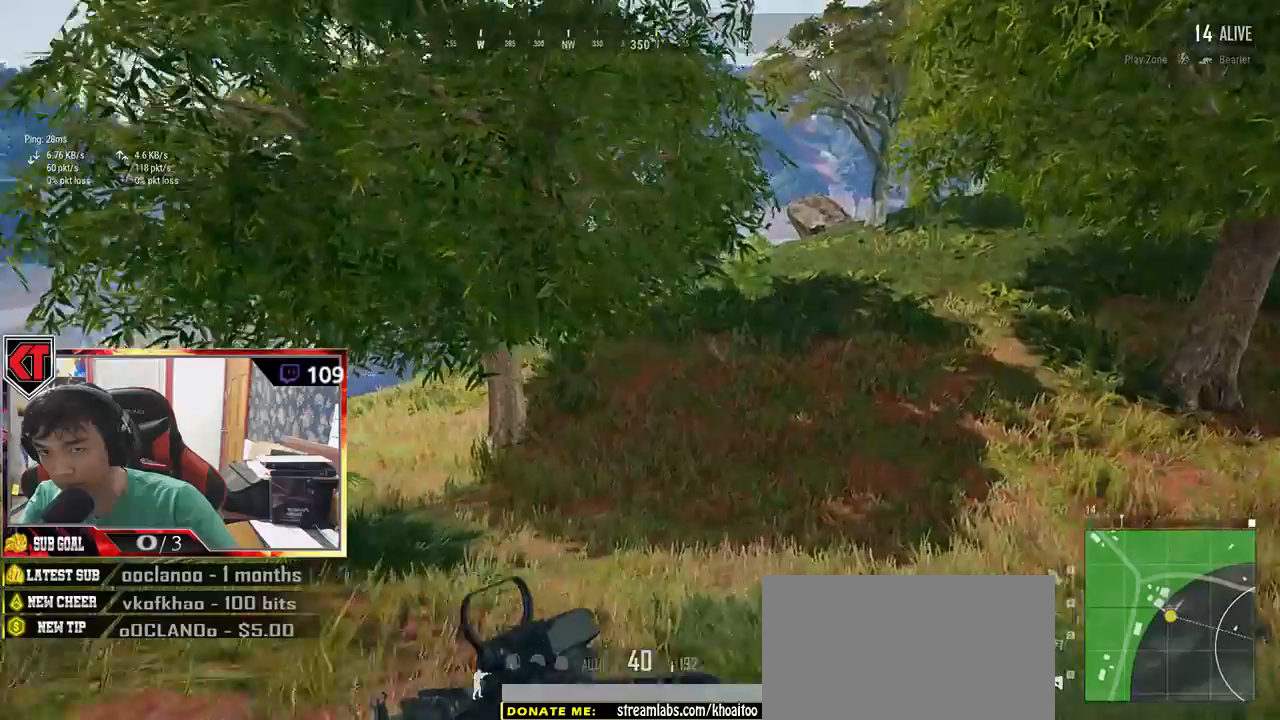
{"keys": ["d", "shift", "w"], "mouse": [], "events": []}
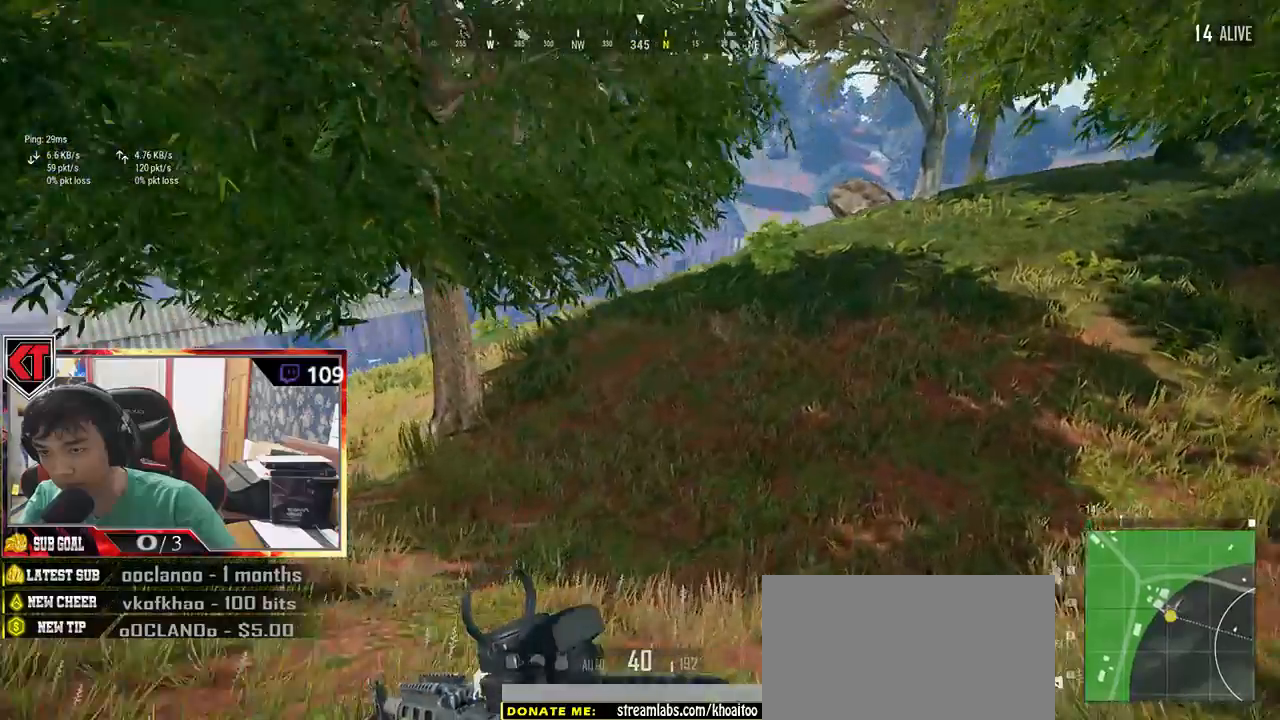
{"keys": ["d", "shift", "w"], "mouse": [], "events": [[133, "space", "down"], [300, "space", "up"]]}
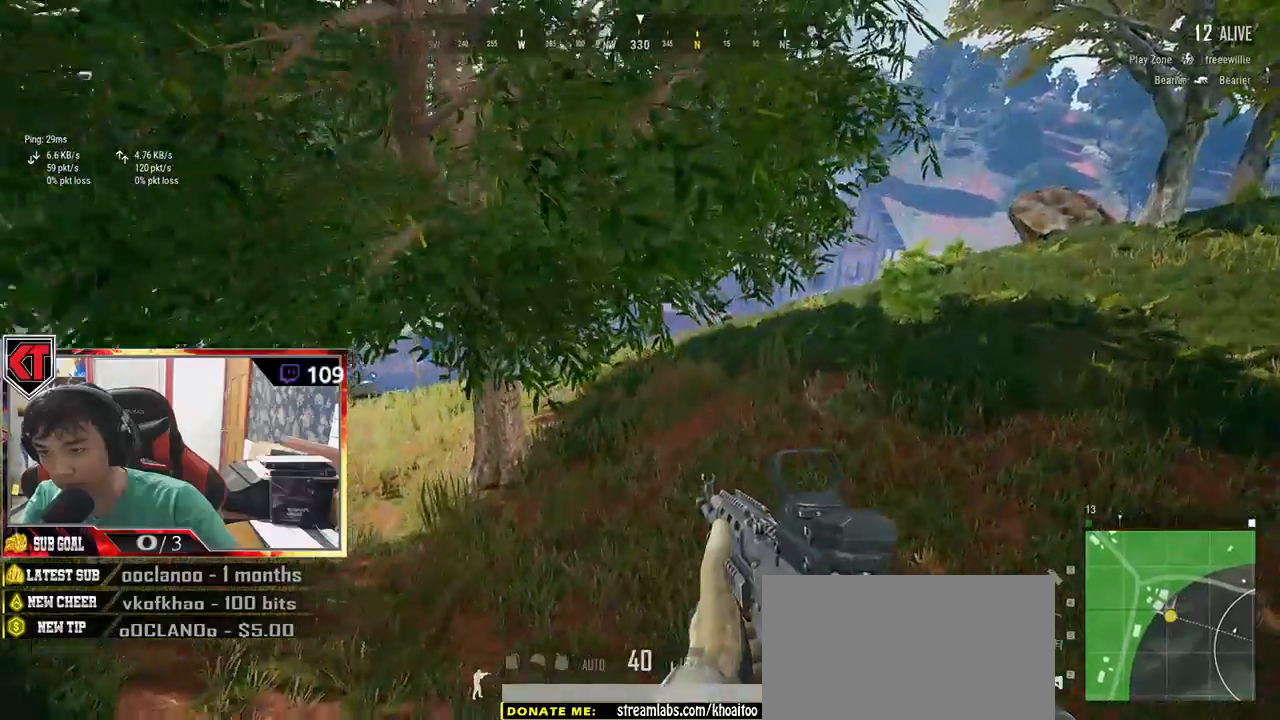
{"keys": ["d", "shift", "w"], "mouse": [], "events": []}
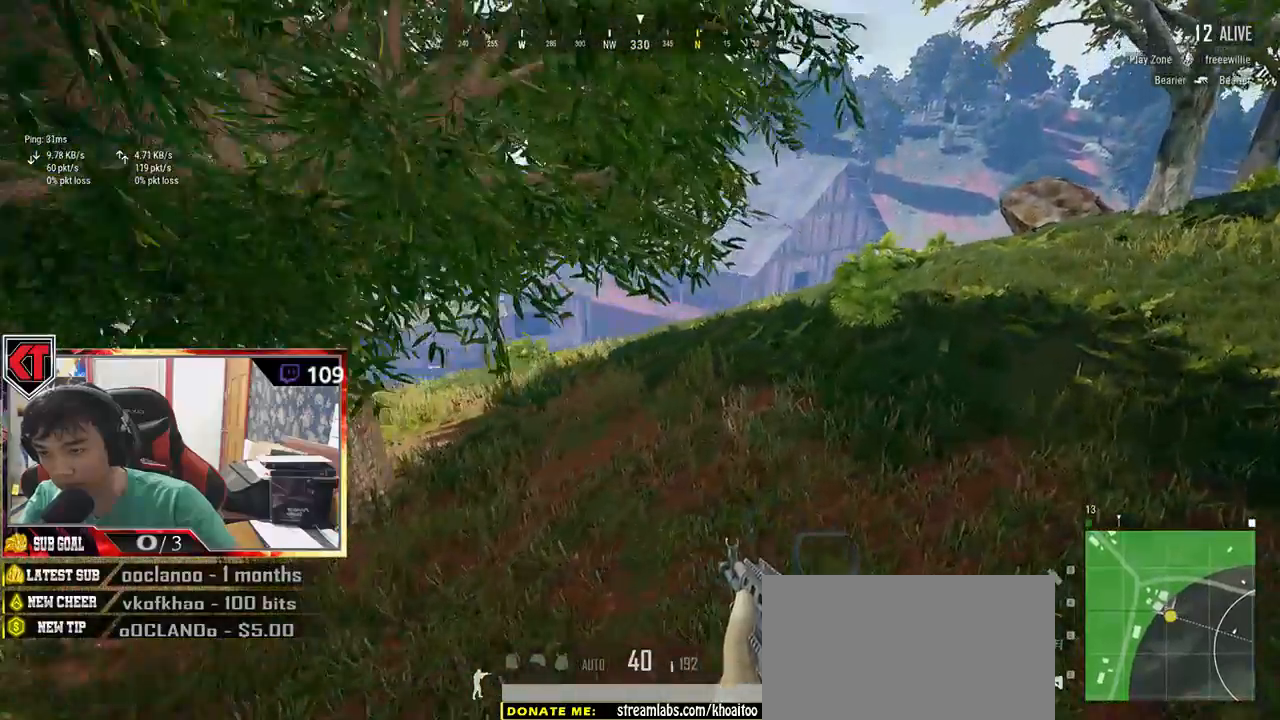
{"keys": ["d", "shift", "w"], "mouse": [], "events": []}
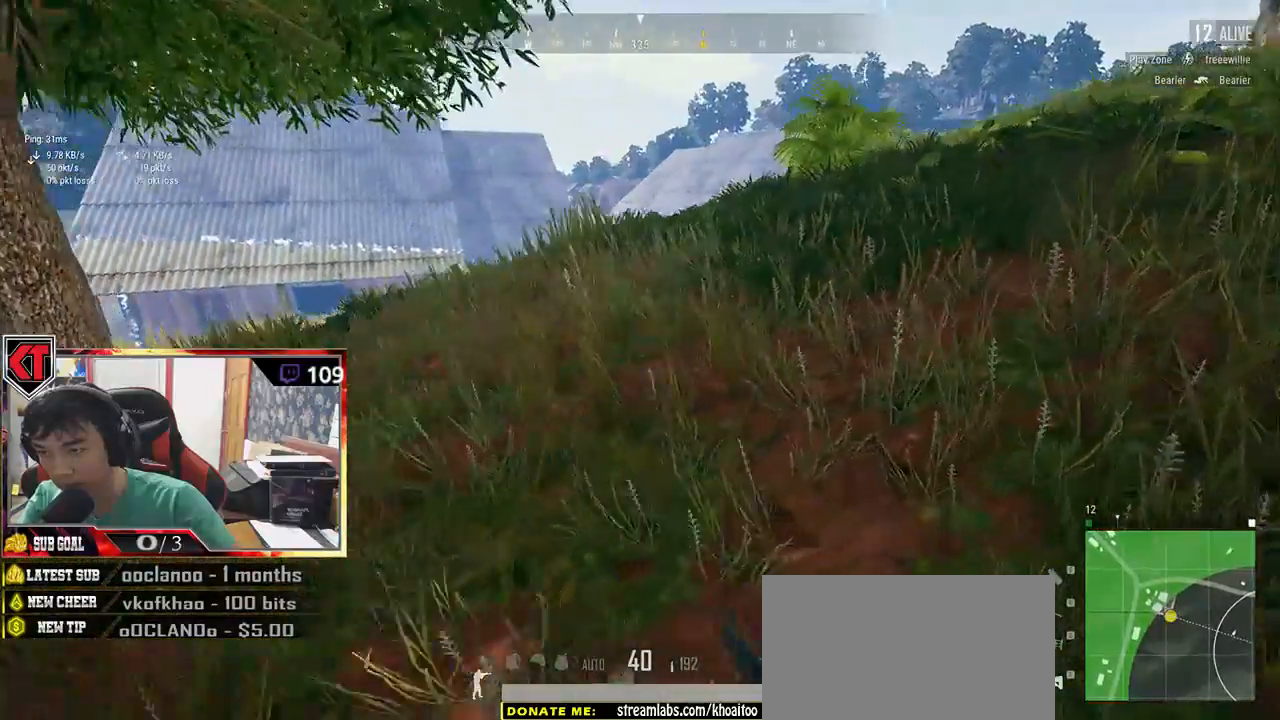
{"keys": ["d", "shift", "w"], "mouse": [], "events": []}